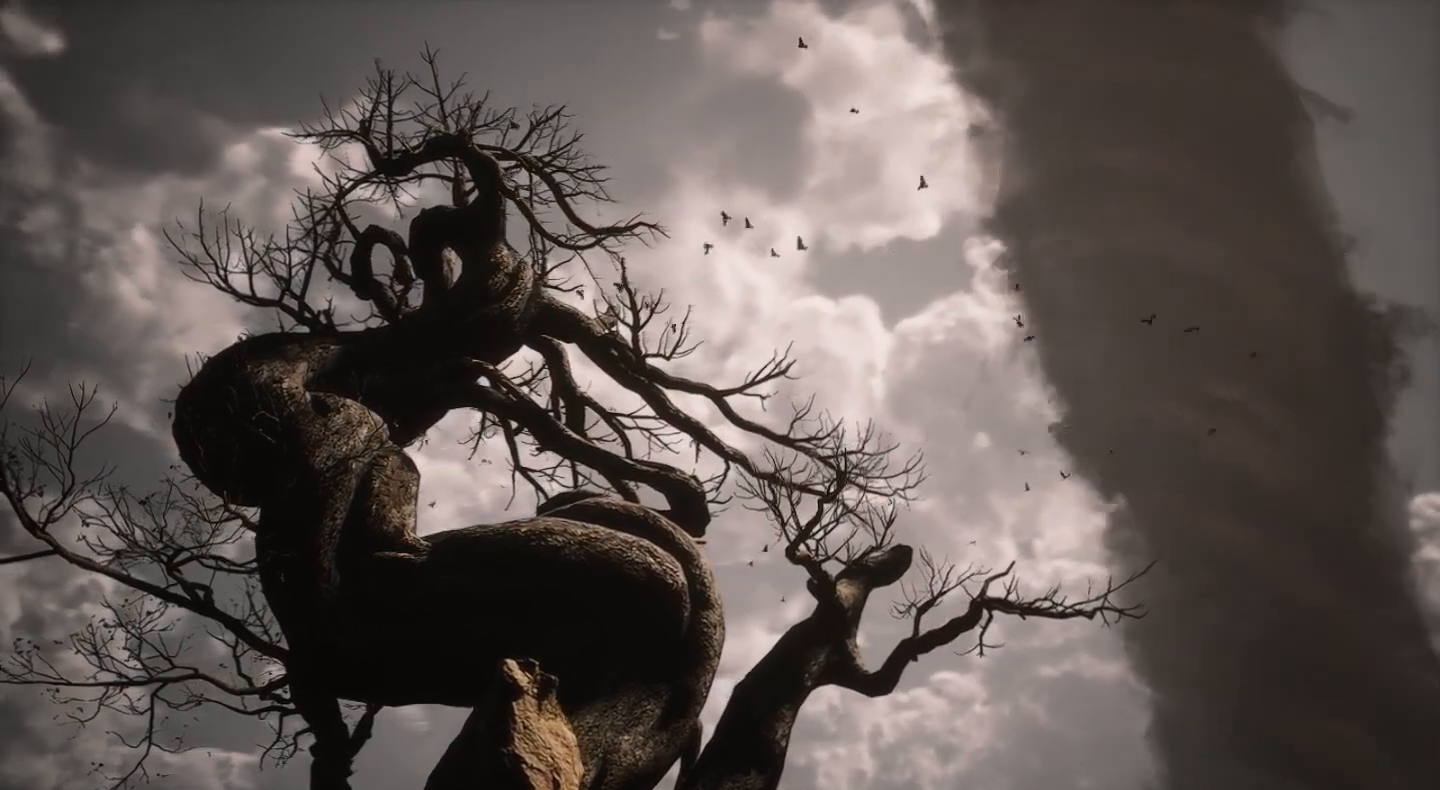
Gameplay with a controller (PlayStation layout); each line is a JSON object with the inputs held at the frame after it. "events" lists button and stick changes between this image and that frame as [ms after this image, input, new state], when the widget could be followed in between.
{"buttons": [], "left_stick": "center", "right_stick": "right", "events": [[333, "right_stick", "right"]]}
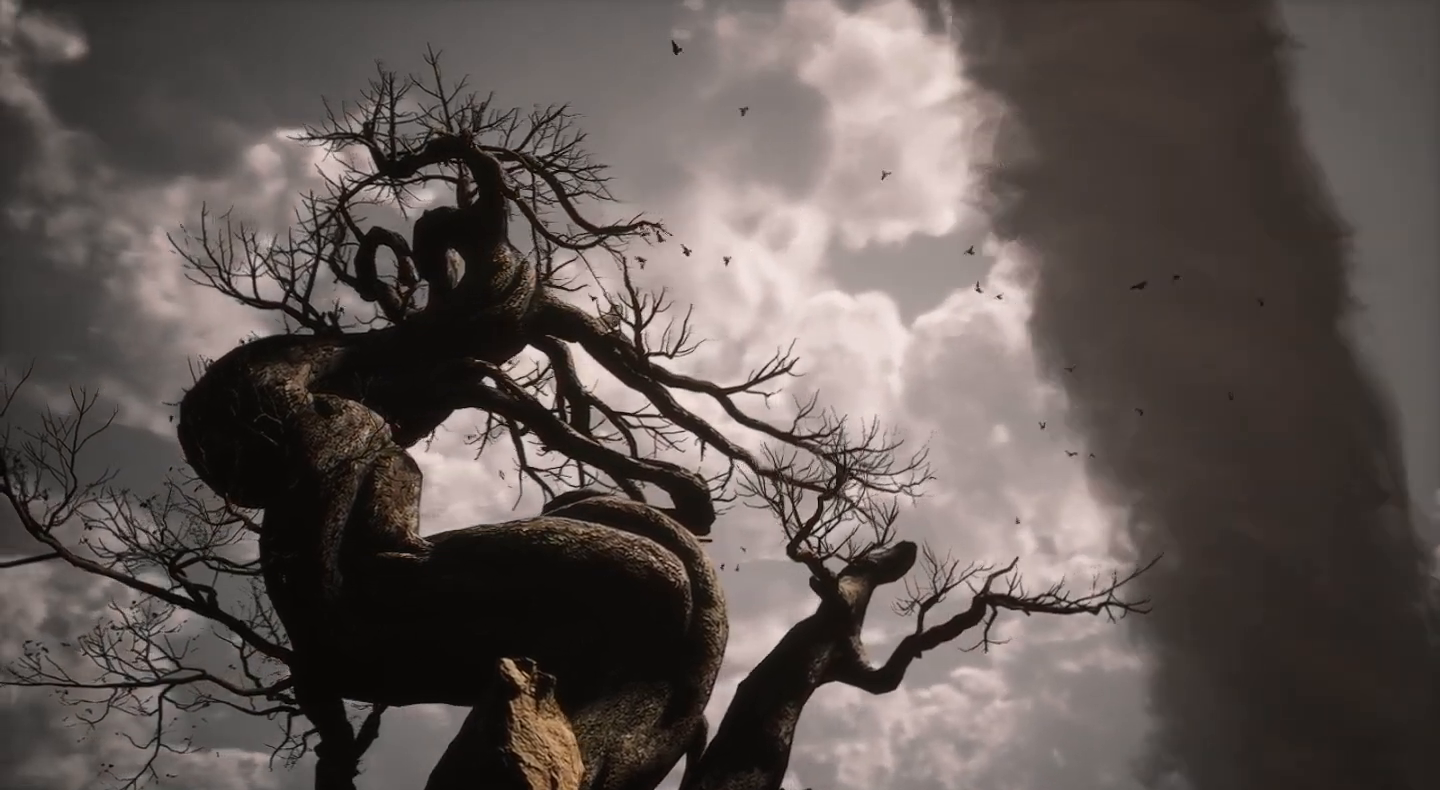
{"buttons": [], "left_stick": "center", "right_stick": "center", "events": [[200, "right_stick", "center"]]}
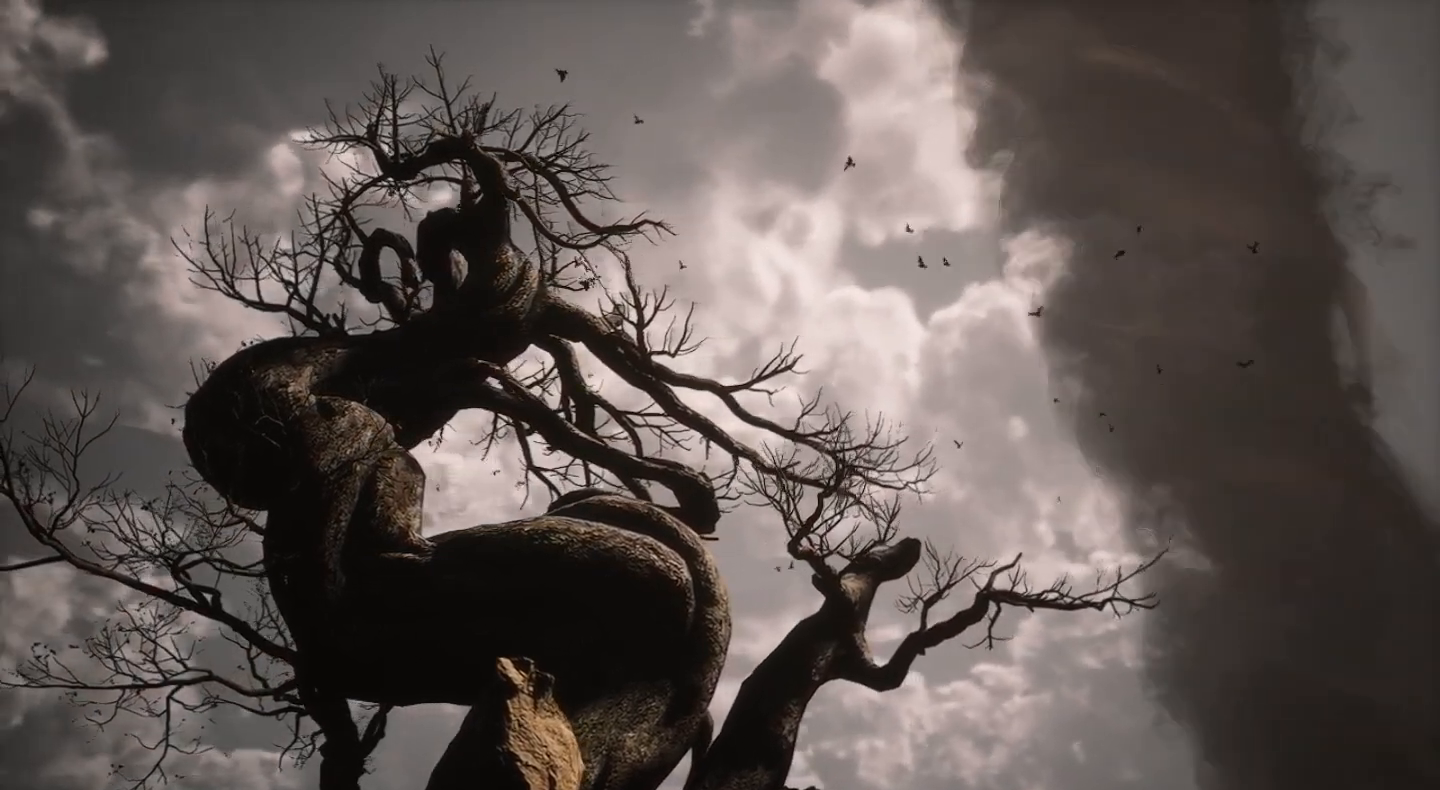
{"buttons": [], "left_stick": "center", "right_stick": "center", "events": []}
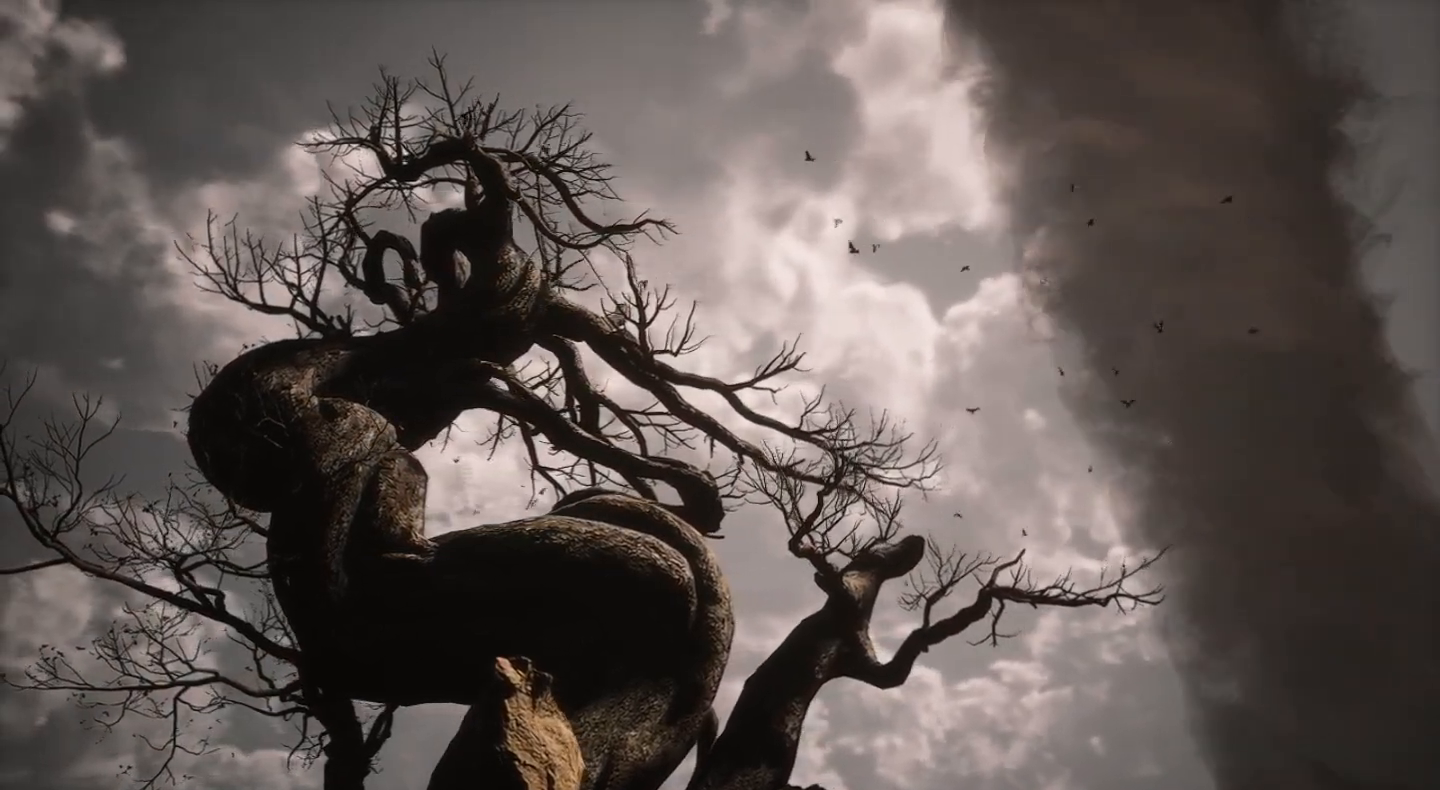
{"buttons": [], "left_stick": "center", "right_stick": "down-left", "events": [[100, "right_stick", "left"], [467, "right_stick", "down-left"]]}
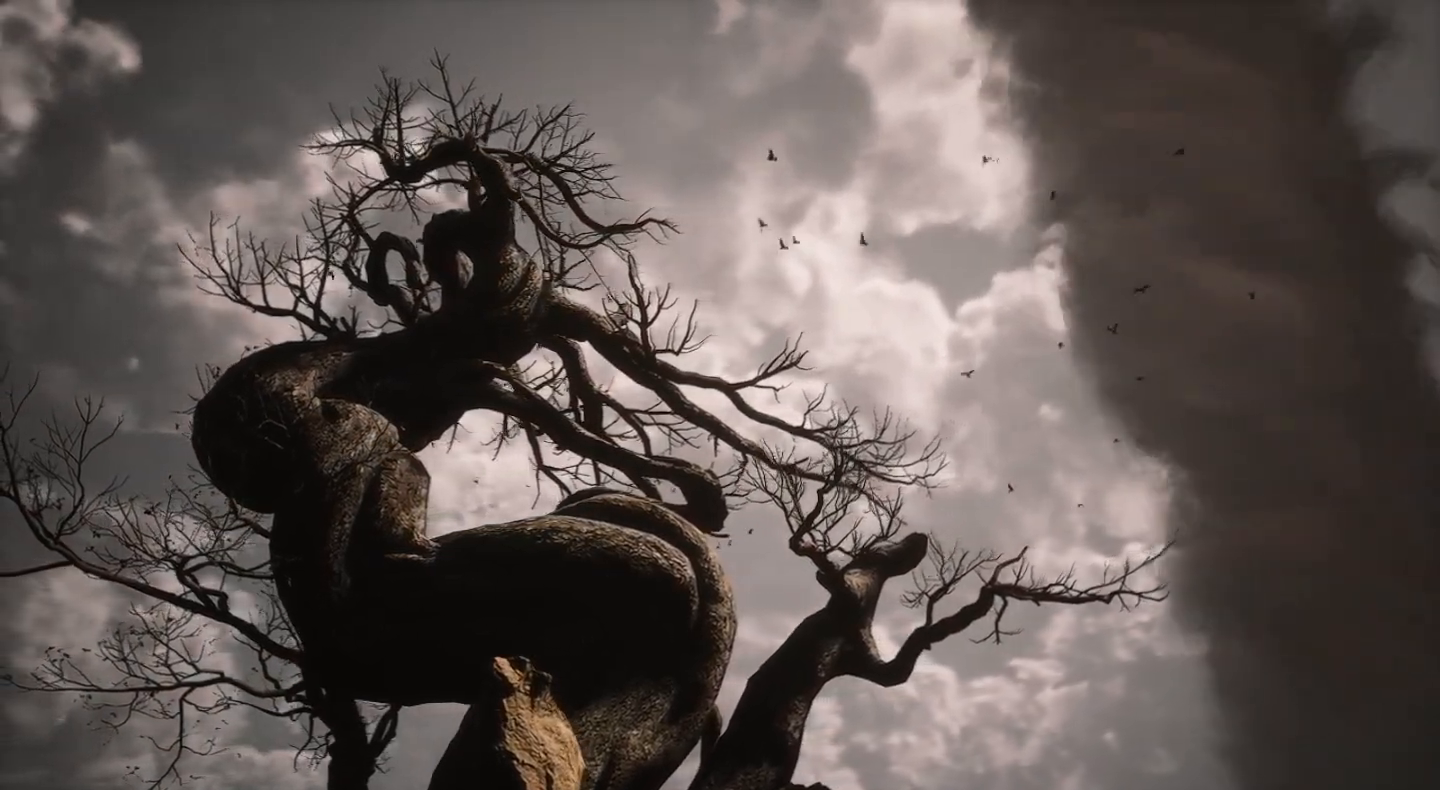
{"buttons": [], "left_stick": "center", "right_stick": "right", "events": [[233, "right_stick", "down-right"], [400, "right_stick", "right"]]}
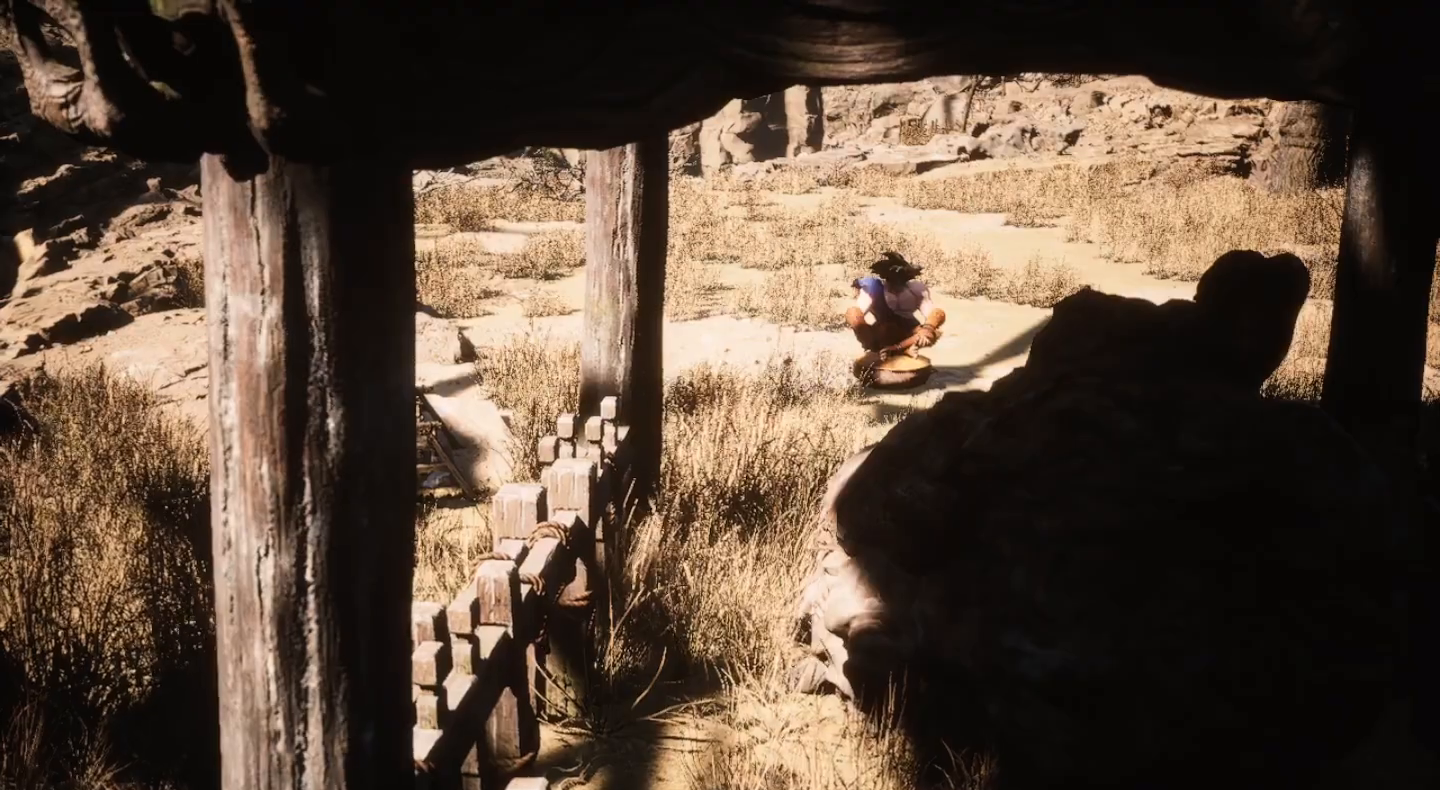
{"buttons": [], "left_stick": "center", "right_stick": "right", "events": [[33, "right_stick", "up-right"], [167, "right_stick", "up-left"], [233, "right_stick", "left"], [400, "right_stick", "down"], [500, "right_stick", "right"]]}
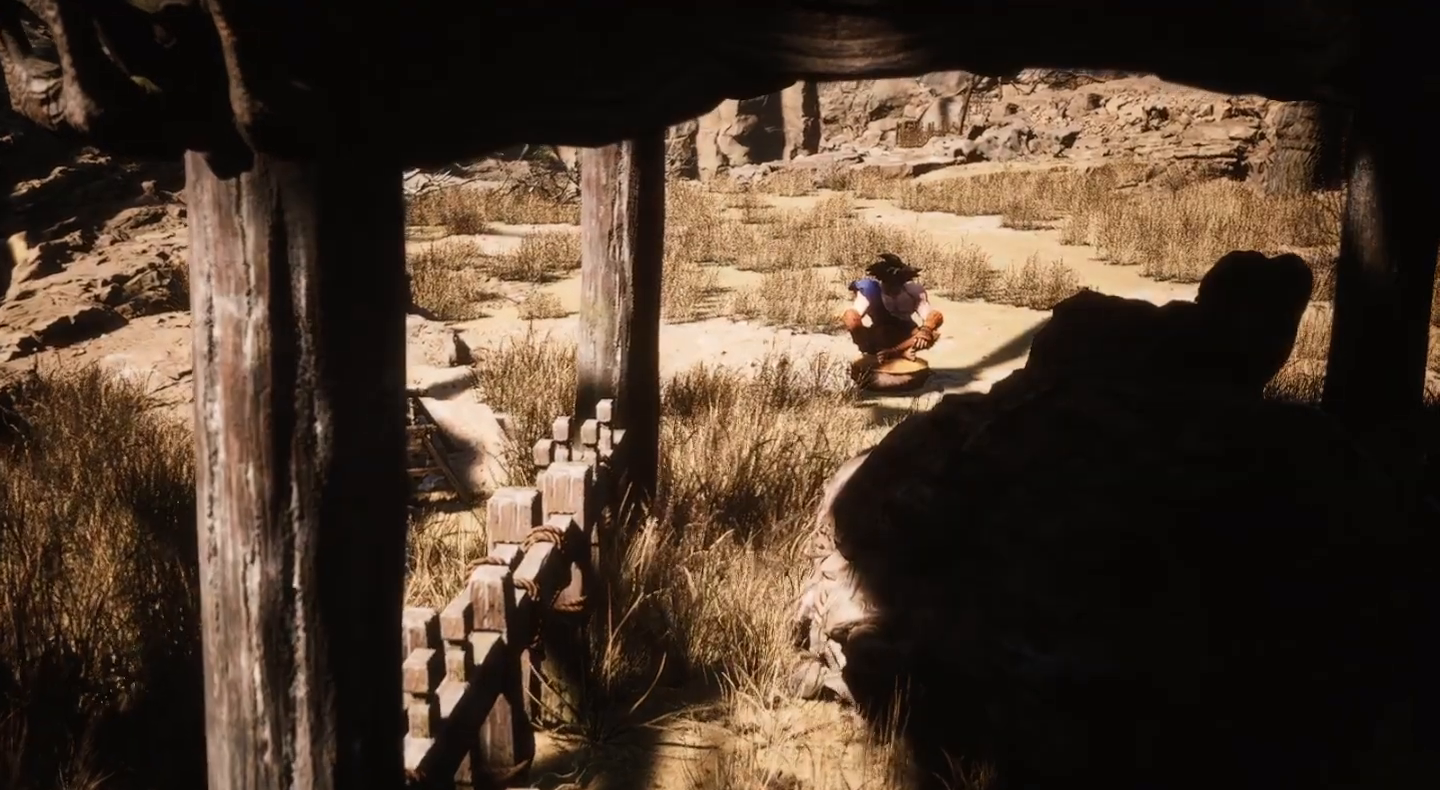
{"buttons": [], "left_stick": "center", "right_stick": "center", "events": [[100, "right_stick", "up"], [167, "right_stick", "left"], [300, "right_stick", "down-right"], [400, "right_stick", "up-right"], [500, "right_stick", "center"]]}
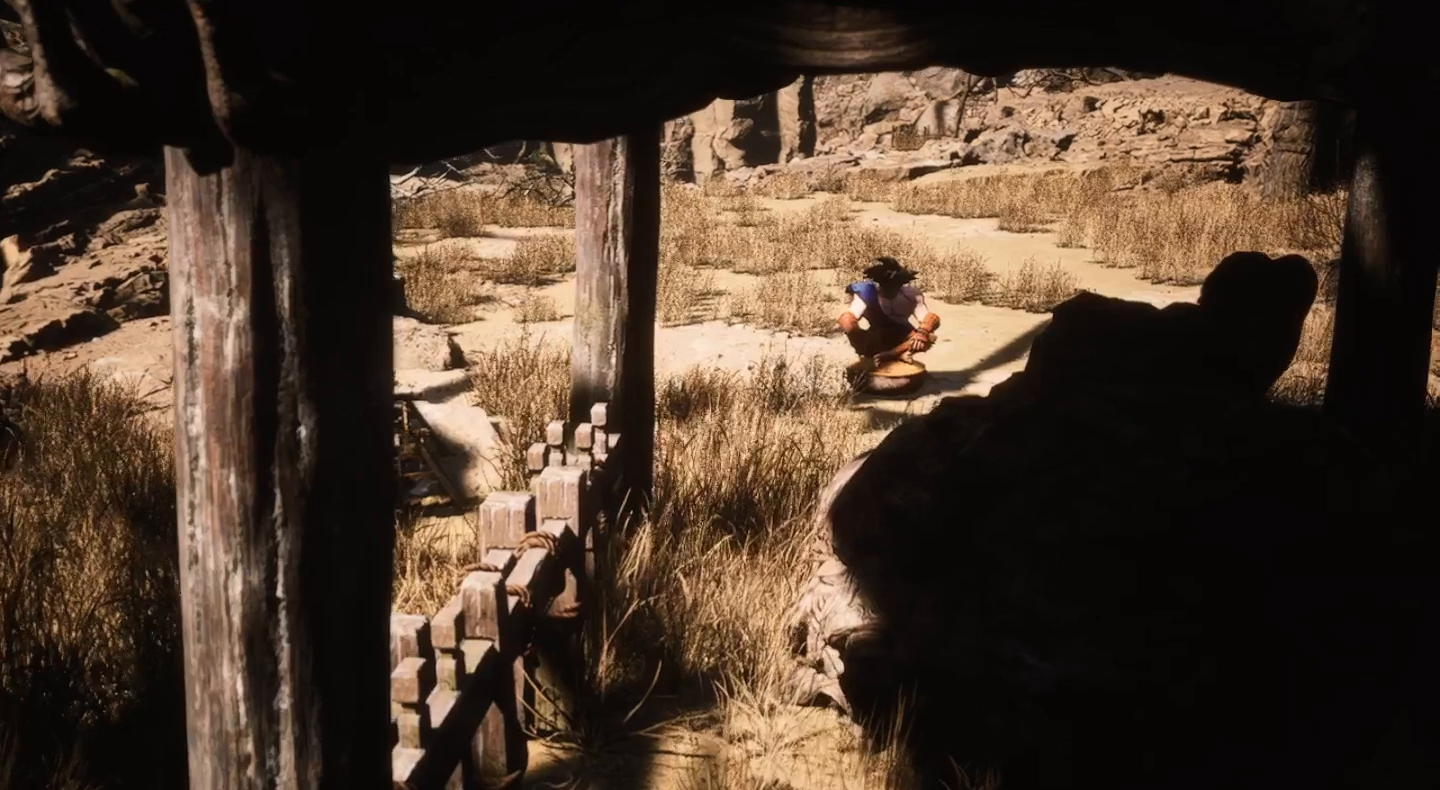
{"buttons": [], "left_stick": "center", "right_stick": "center", "events": []}
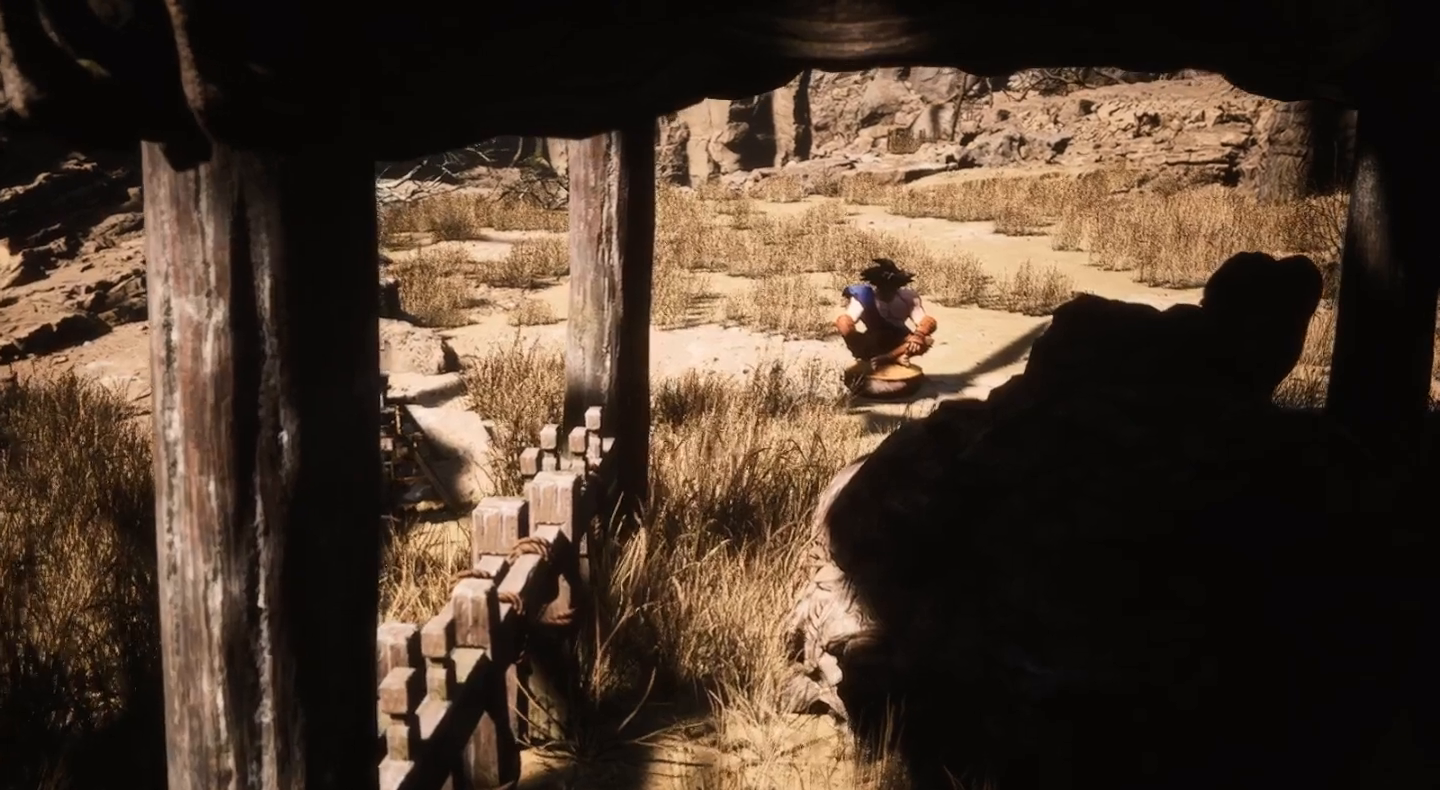
{"buttons": [], "left_stick": "center", "right_stick": "center", "events": []}
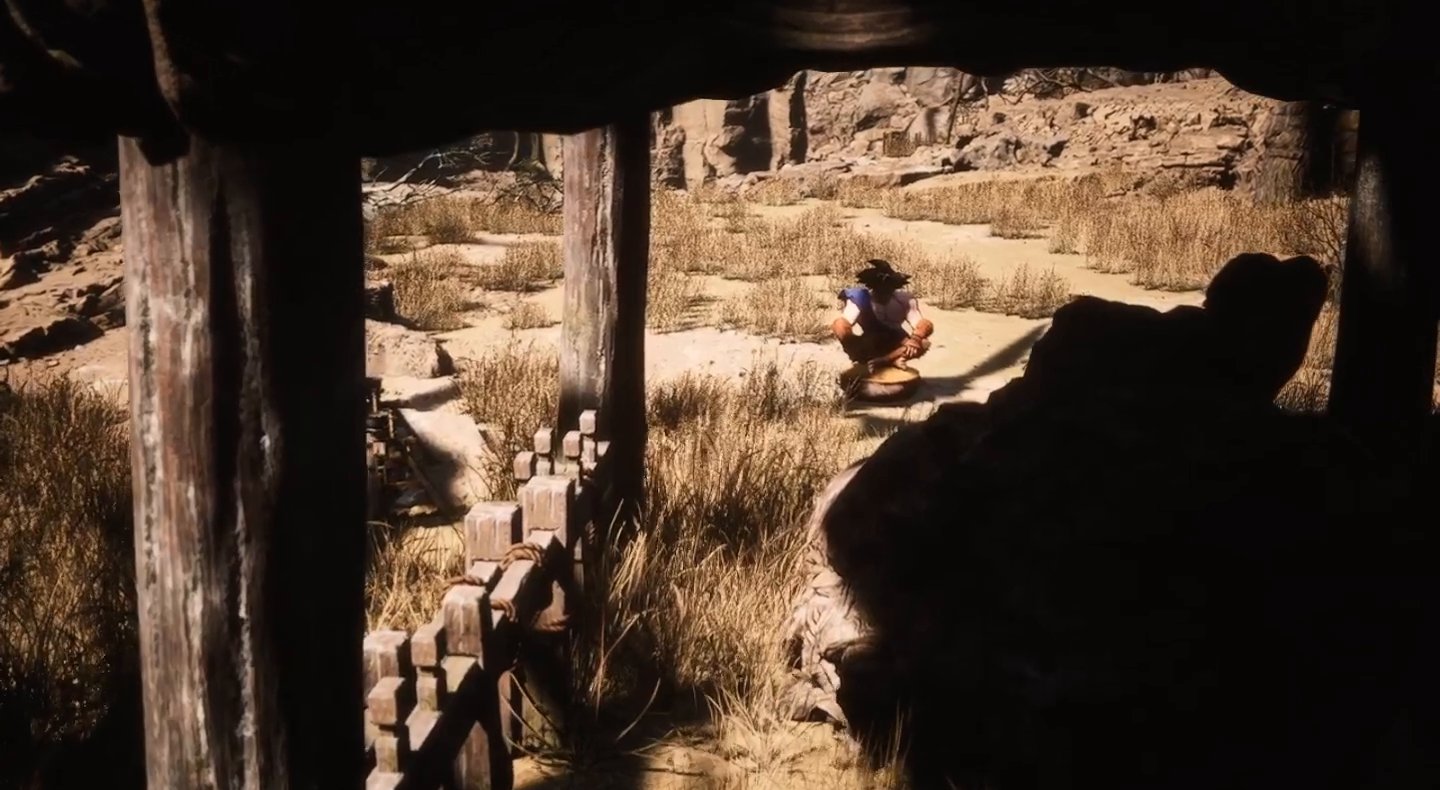
{"buttons": [], "left_stick": "center", "right_stick": "center", "events": []}
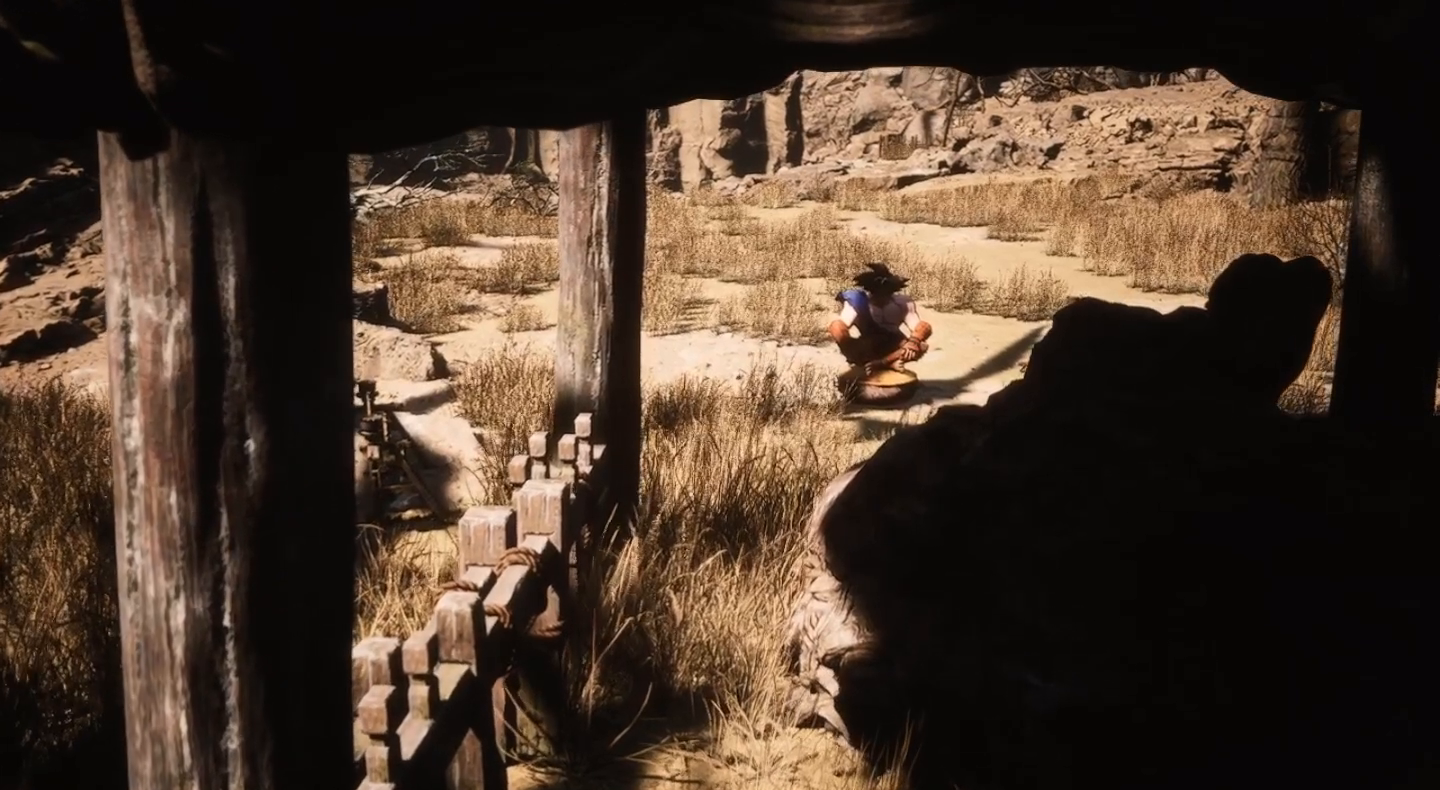
{"buttons": [], "left_stick": "center", "right_stick": "right", "events": [[400, "right_stick", "right"]]}
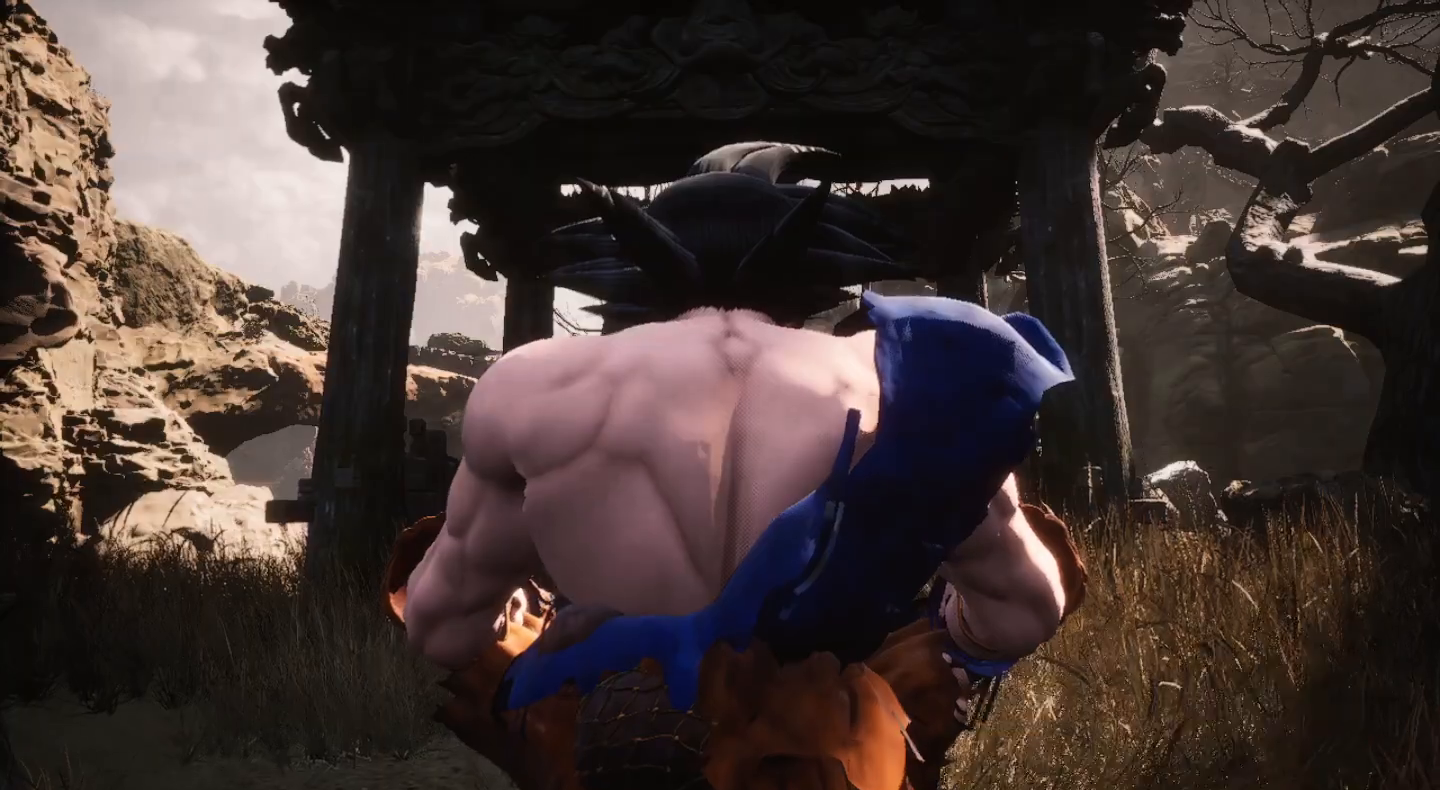
{"buttons": [], "left_stick": "center", "right_stick": "center", "events": [[100, "right_stick", "center"]]}
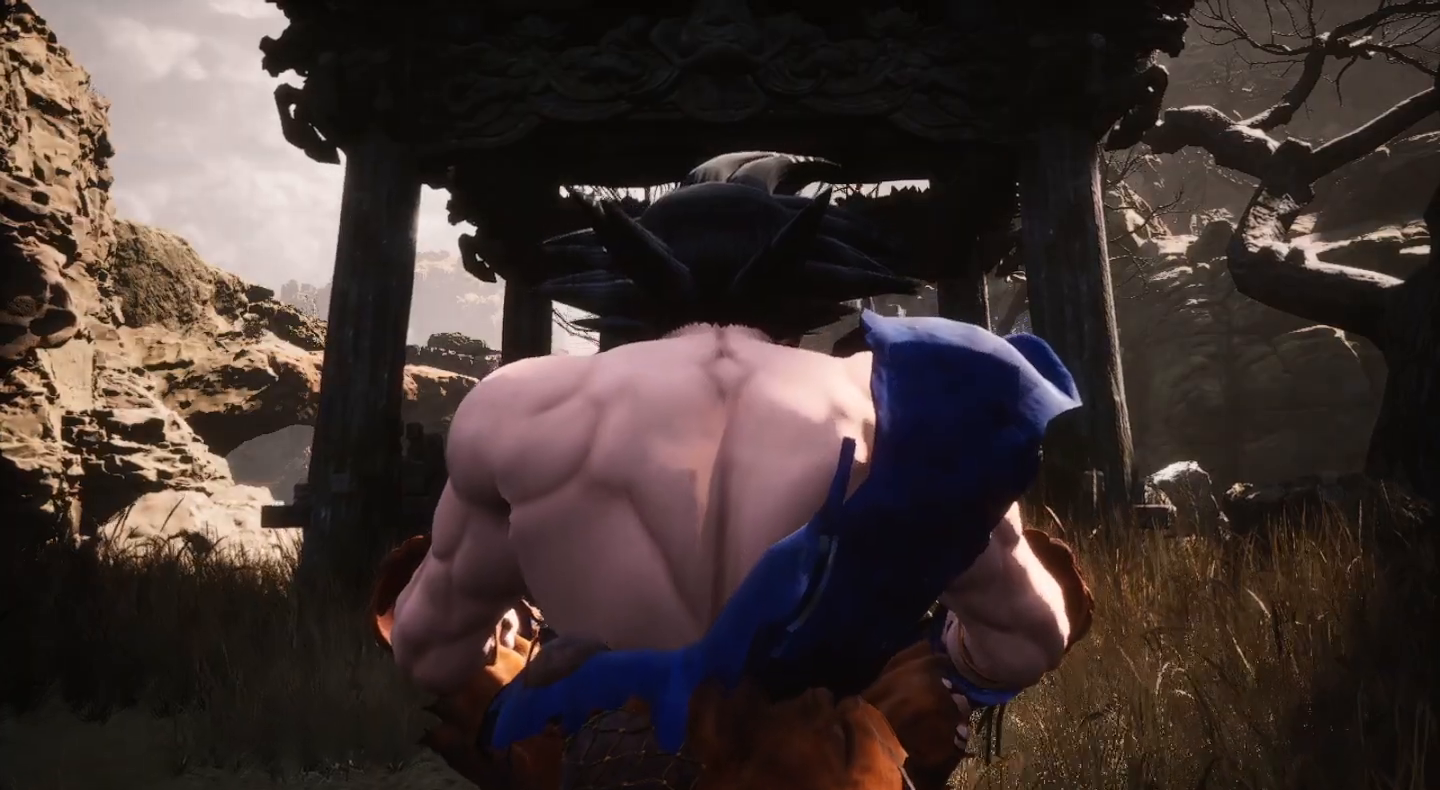
{"buttons": [], "left_stick": "up", "right_stick": "center", "events": [[400, "left_stick", "up"]]}
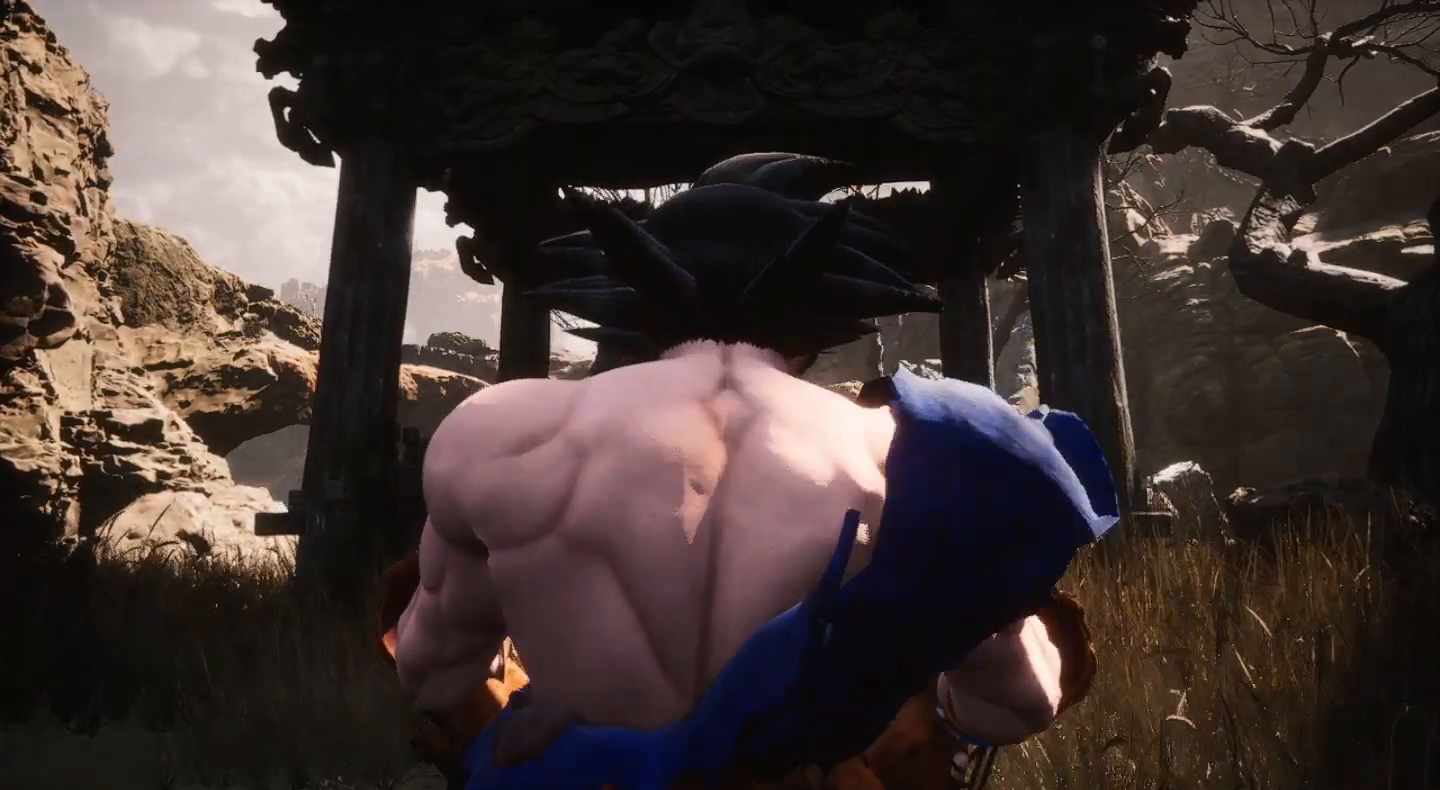
{"buttons": [], "left_stick": "left", "right_stick": "center", "events": [[300, "left_stick", "left"]]}
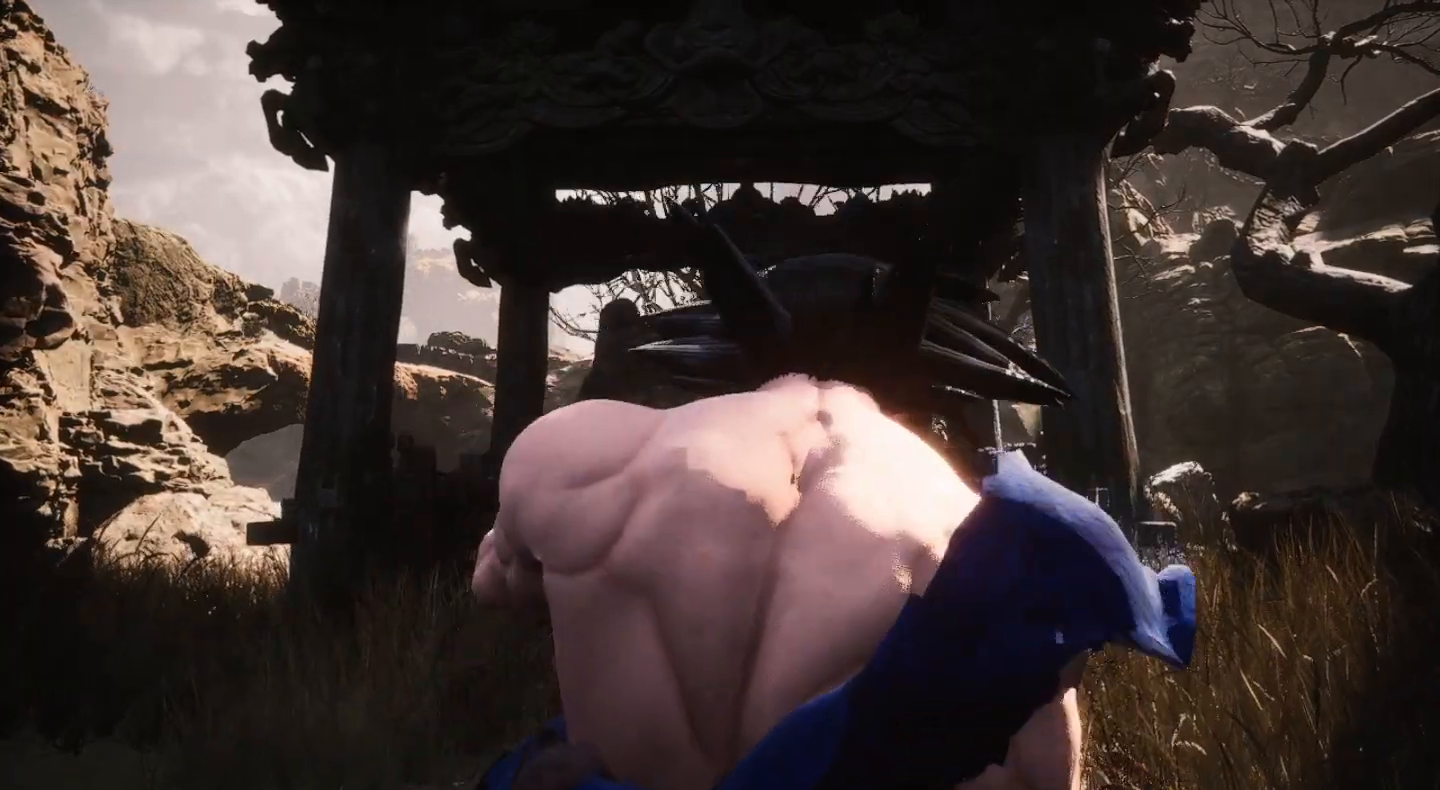
{"buttons": [], "left_stick": "center", "right_stick": "center", "events": [[33, "left_stick", "center"]]}
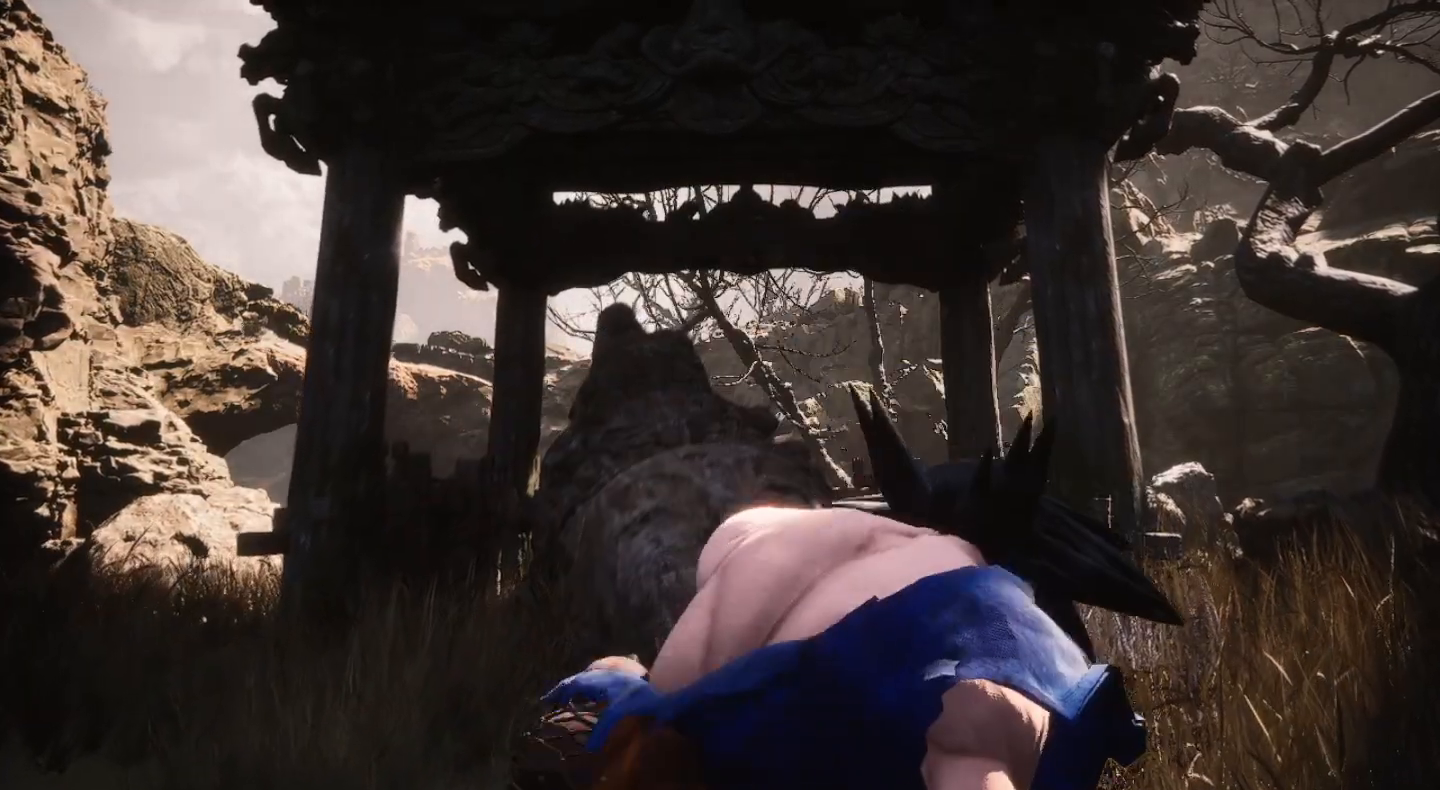
{"buttons": [], "left_stick": "center", "right_stick": "center", "events": []}
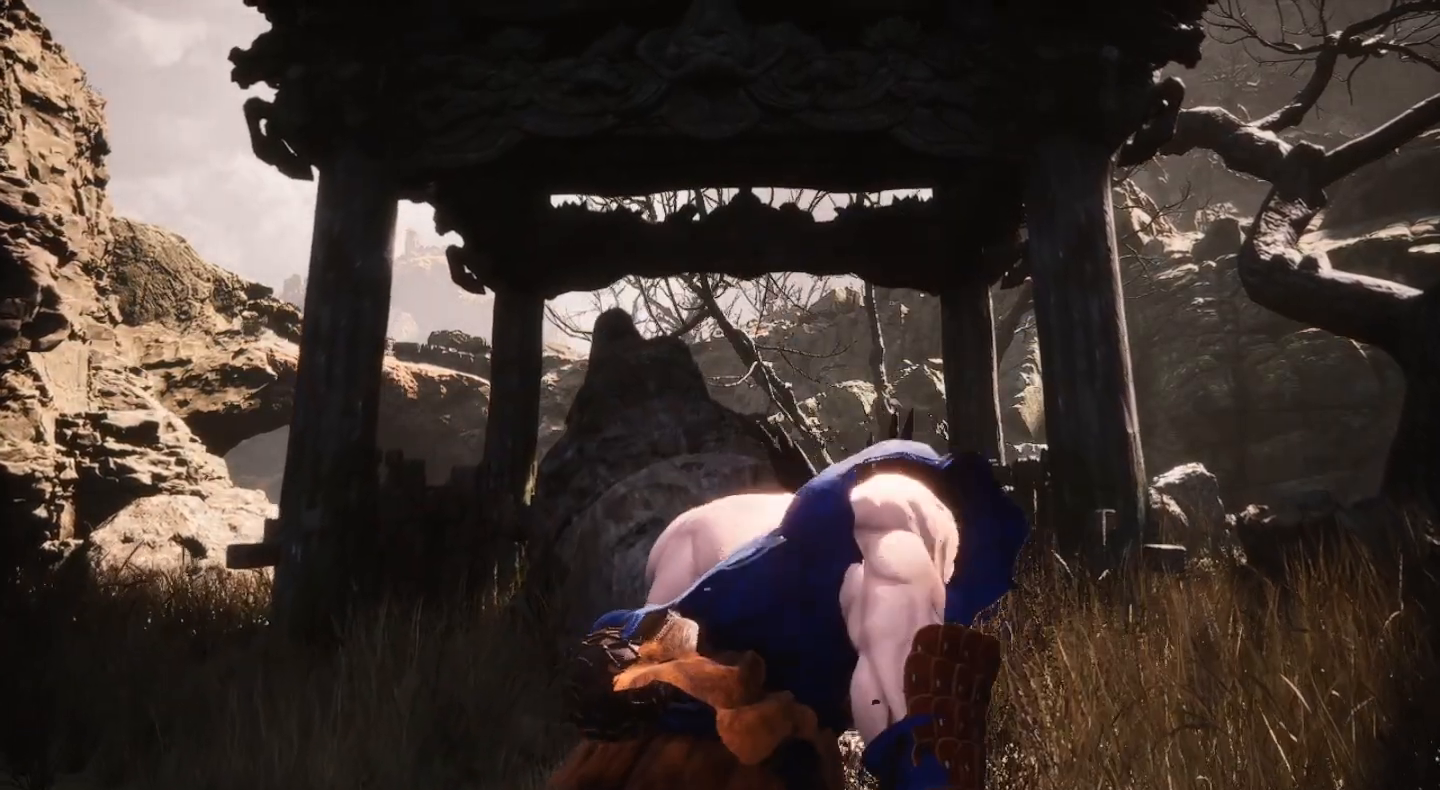
{"buttons": [], "left_stick": "up", "right_stick": "center", "events": [[67, "left_stick", "up"]]}
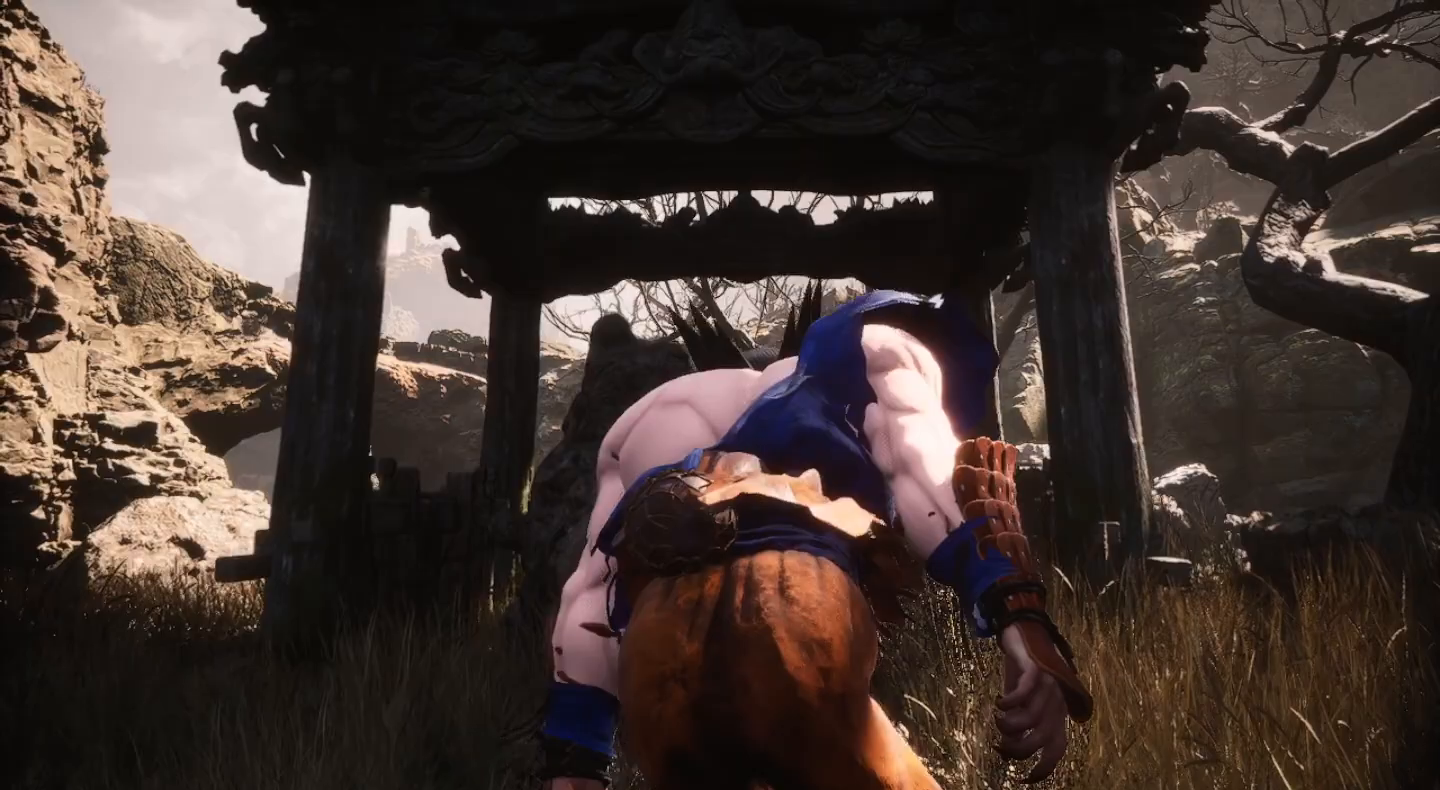
{"buttons": [], "left_stick": "up", "right_stick": "center", "events": []}
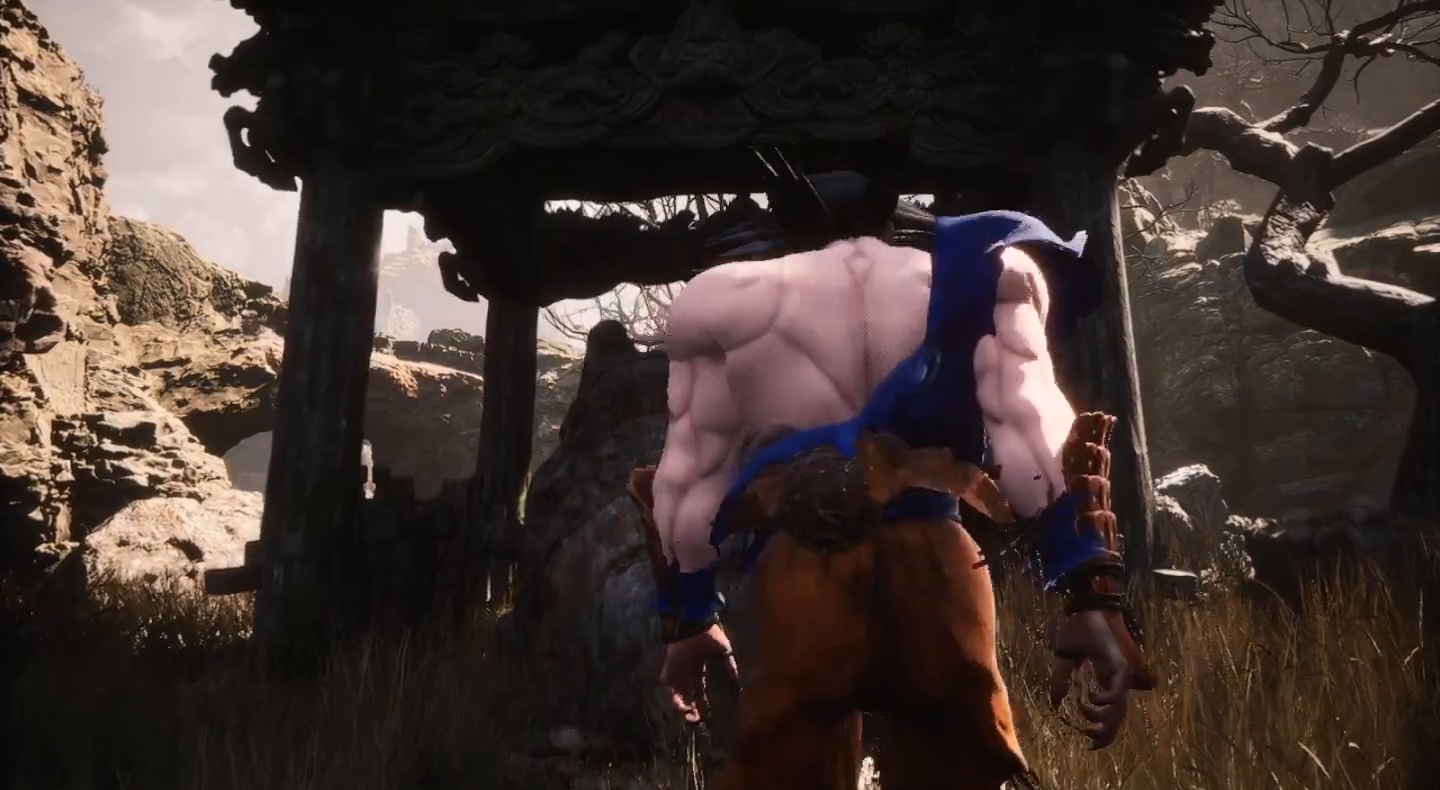
{"buttons": [], "left_stick": "up", "right_stick": "center", "events": []}
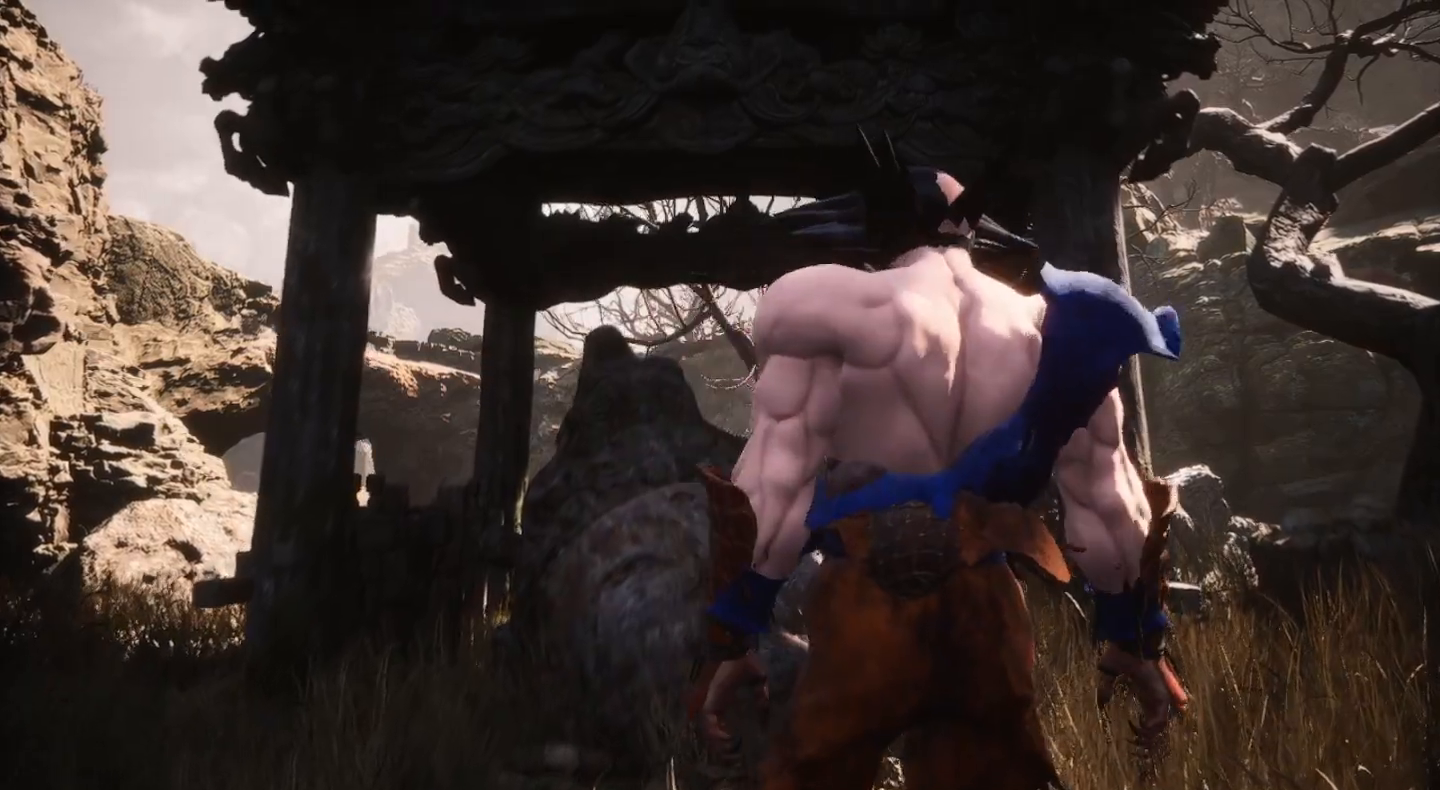
{"buttons": [], "left_stick": "center", "right_stick": "center", "events": [[133, "left_stick", "center"]]}
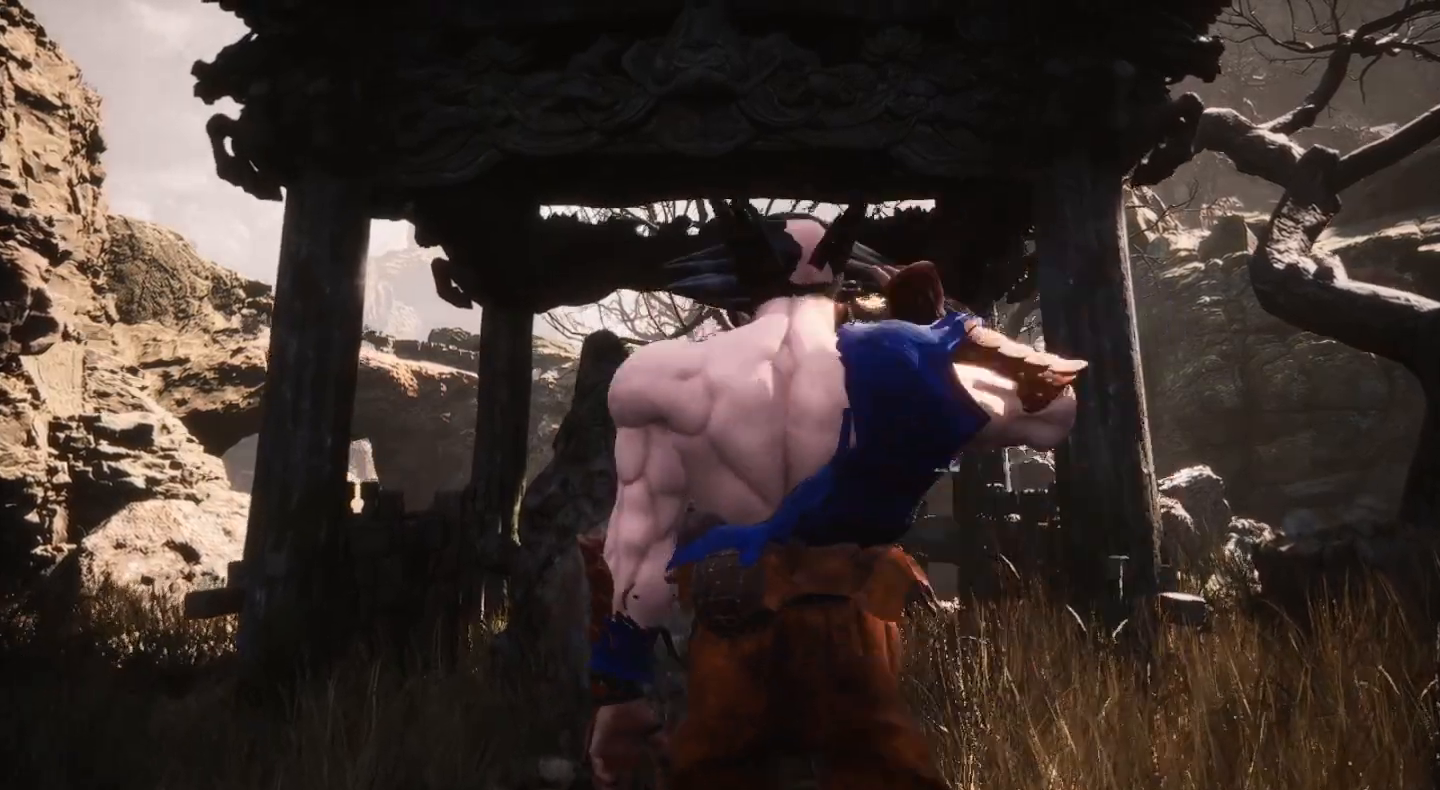
{"buttons": [], "left_stick": "center", "right_stick": "center", "events": []}
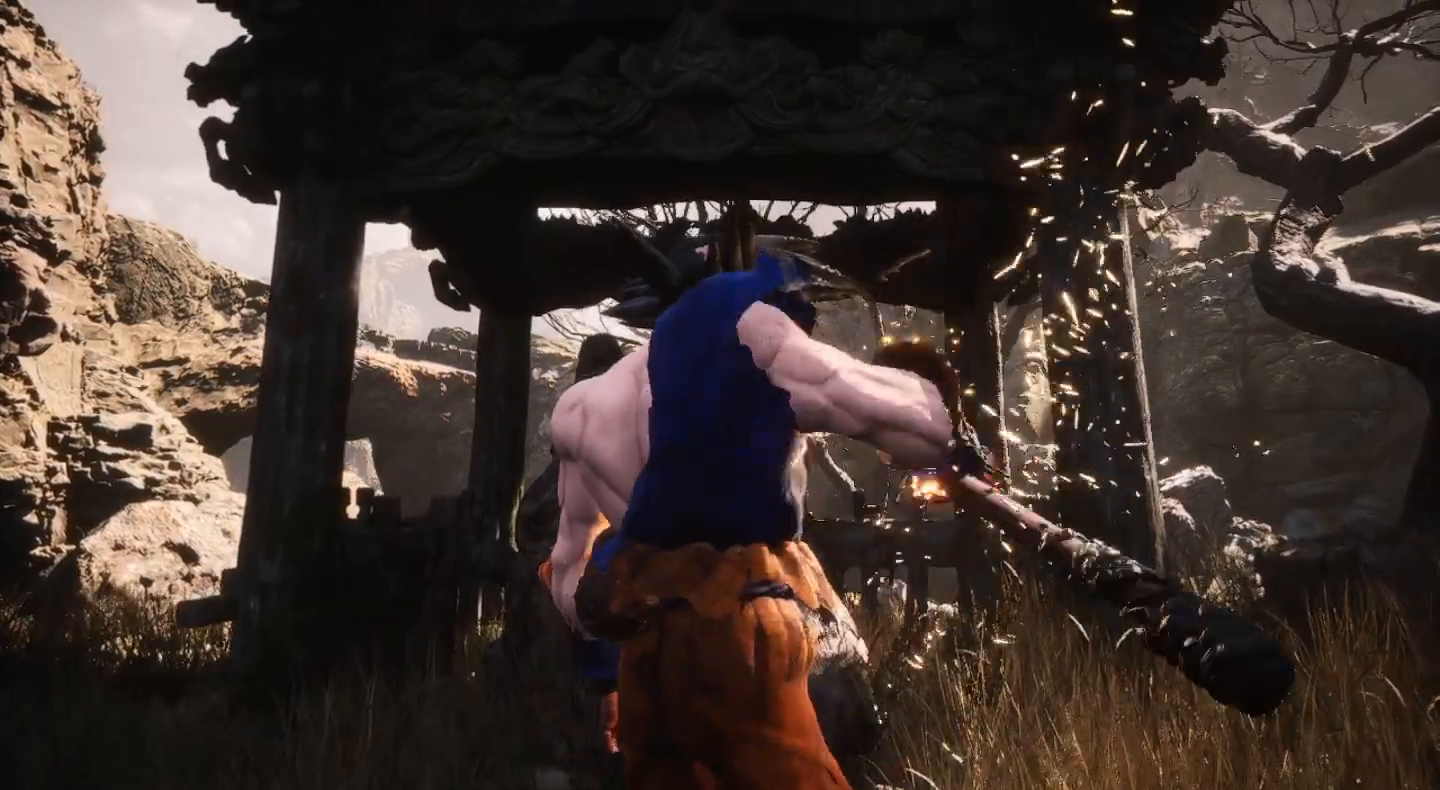
{"buttons": [], "left_stick": "up-right", "right_stick": "center", "events": [[133, "right_stick", "right"], [367, "left_stick", "up-right"], [433, "right_stick", "center"]]}
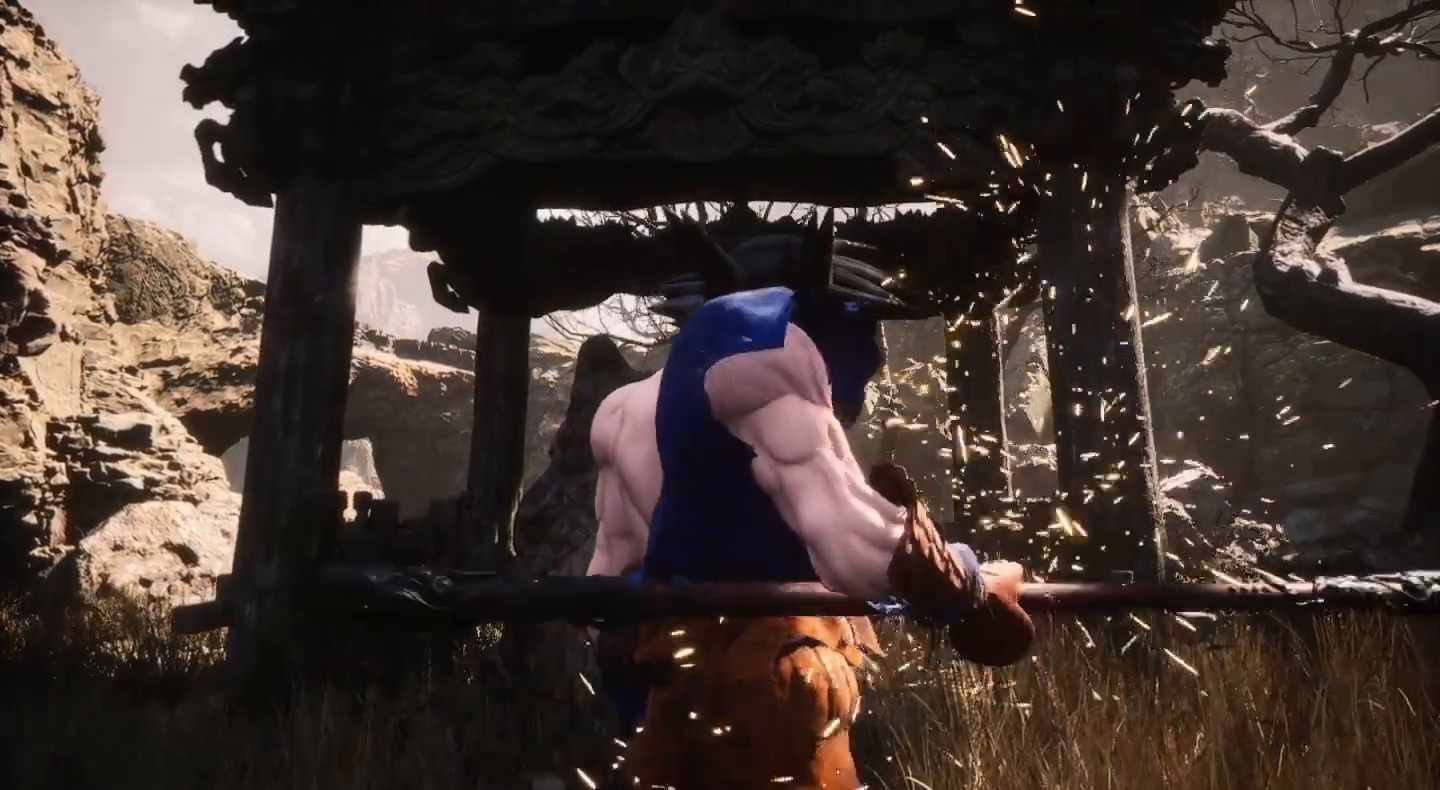
{"buttons": [], "left_stick": "up-right", "right_stick": "center", "events": []}
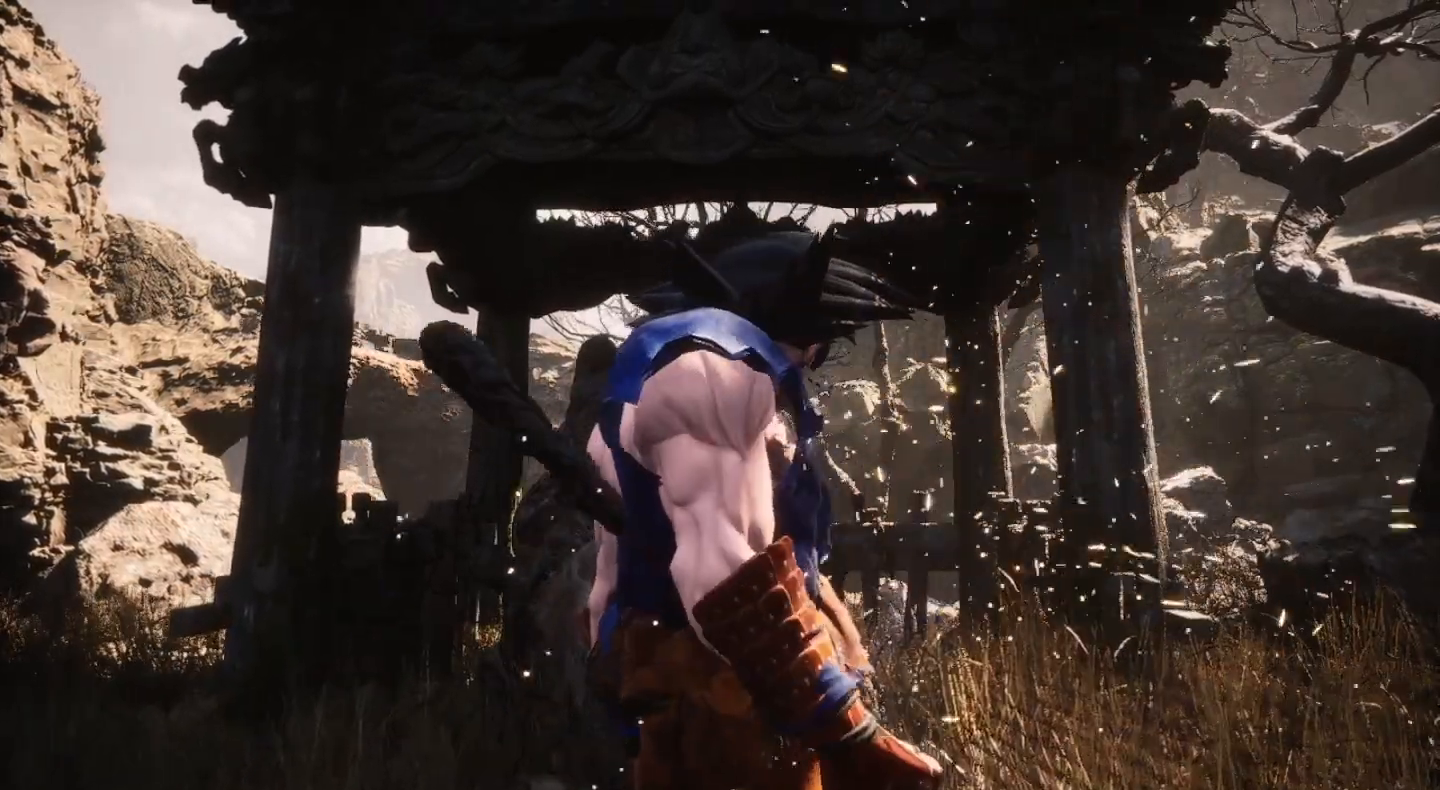
{"buttons": [], "left_stick": "up-right", "right_stick": "center", "events": []}
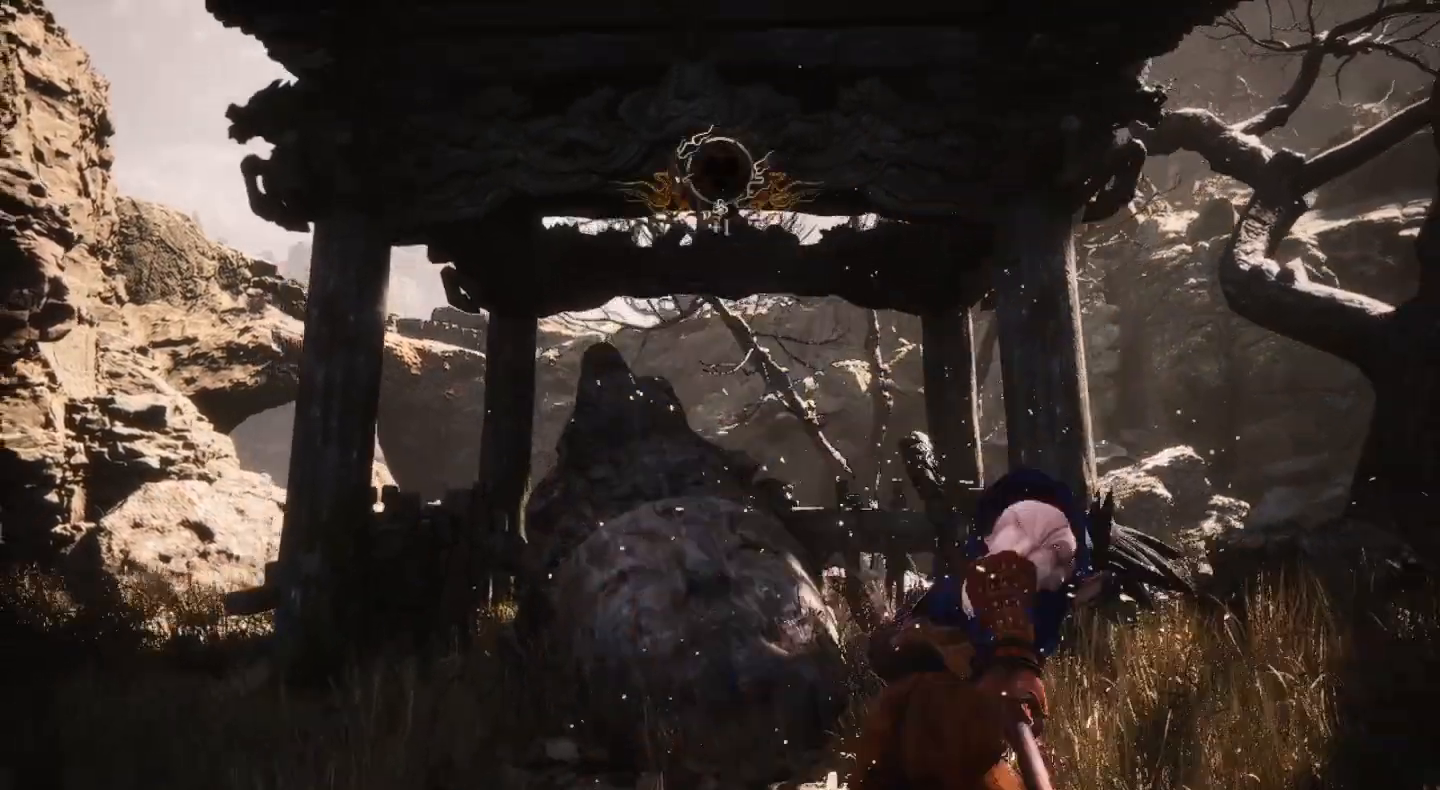
{"buttons": [], "left_stick": "up-right", "right_stick": "center", "events": [[333, "right_stick", "right"], [400, "right_stick", "center"]]}
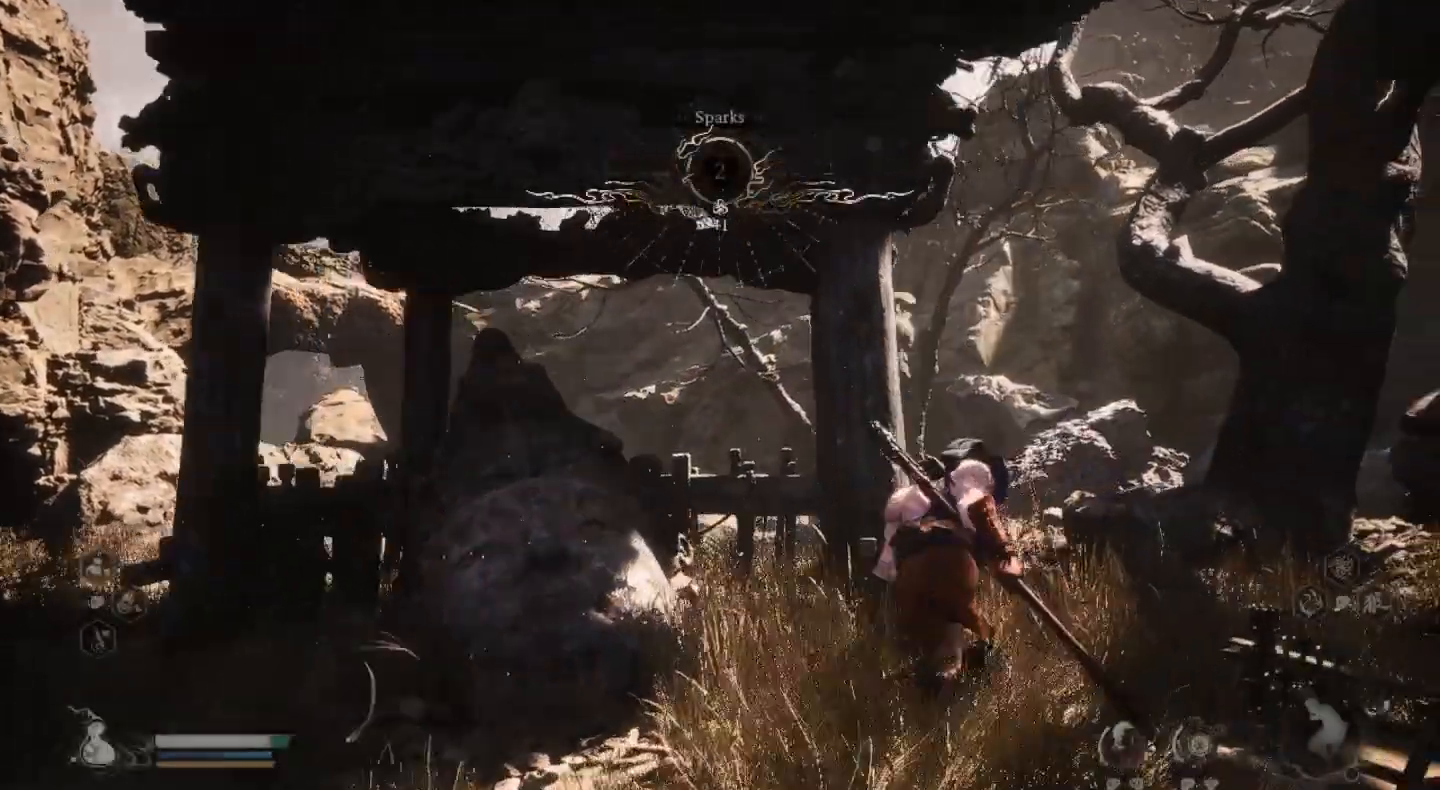
{"buttons": [], "left_stick": "up-right", "right_stick": "right", "events": [[400, "right_stick", "right"]]}
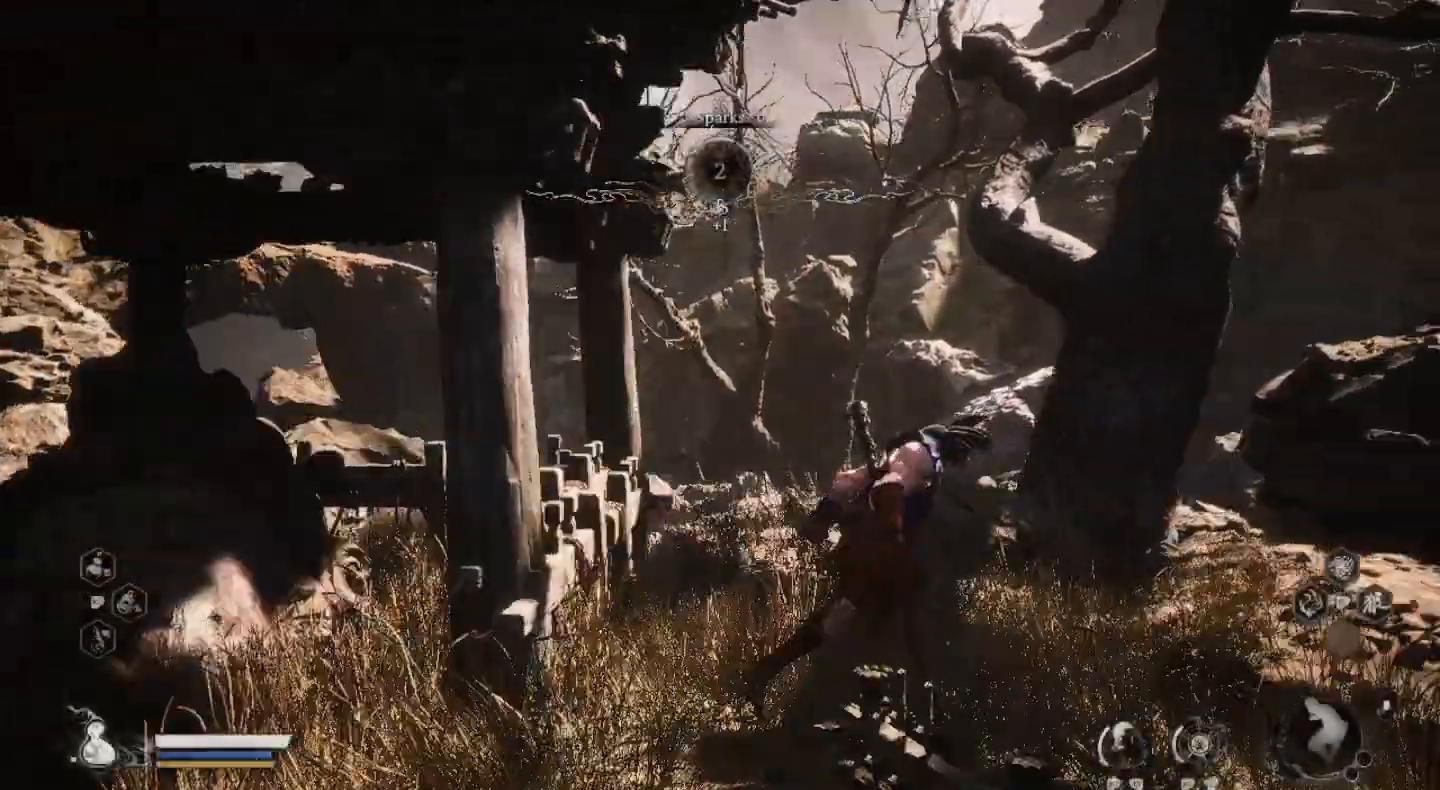
{"buttons": [], "left_stick": "up-right", "right_stick": "center", "events": [[267, "right_stick", "center"]]}
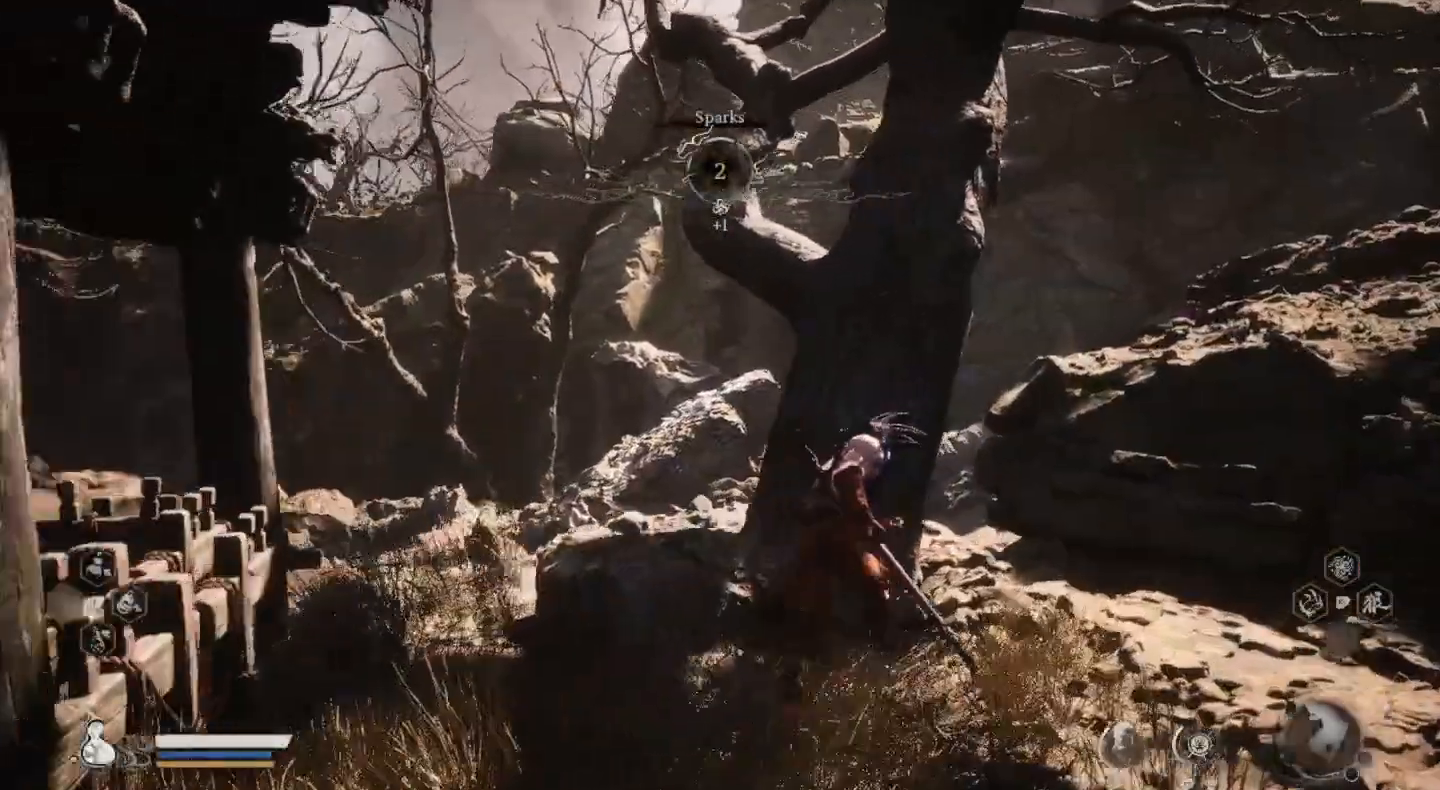
{"buttons": [], "left_stick": "up", "right_stick": "center", "events": [[67, "right_stick", "right"], [300, "right_stick", "center"], [333, "left_stick", "up"]]}
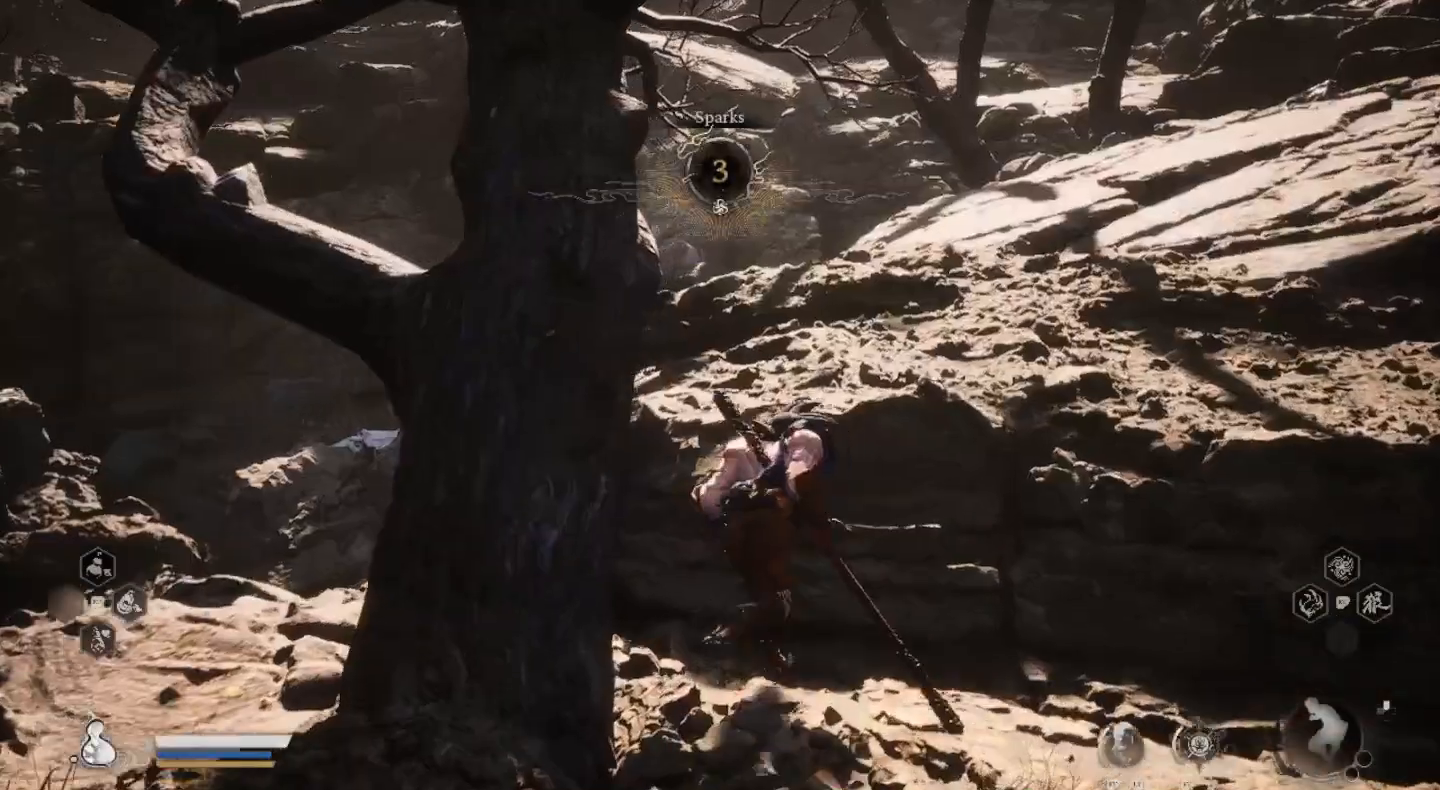
{"buttons": [], "left_stick": "up", "right_stick": "center", "events": [[300, "R1", "down"], [467, "R1", "up"]]}